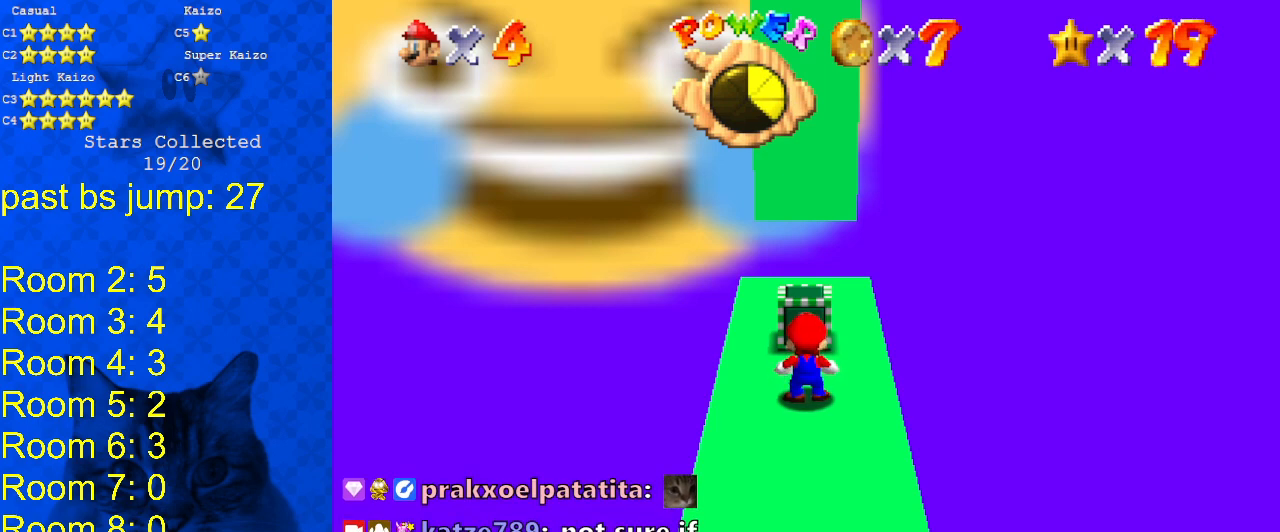
Gameplay with keyboard; each line is a JSON object with the keys held at the frame after it. "events" lists presses ("down") and releases ("up") of "a", "c", "ctrl", "d", "down", "left", "return", "right", "s", "shift", "up", "w", "x" and "y" between this image and that frame as [ms after this image, input, new state], when the widget could be followed in between. No other keys are recorded. Mouse input is not recorded.
{"keys": ["ctrl"], "events": [[200, "up", "down"], [433, "ctrl", "down"], [500, "up", "up"]]}
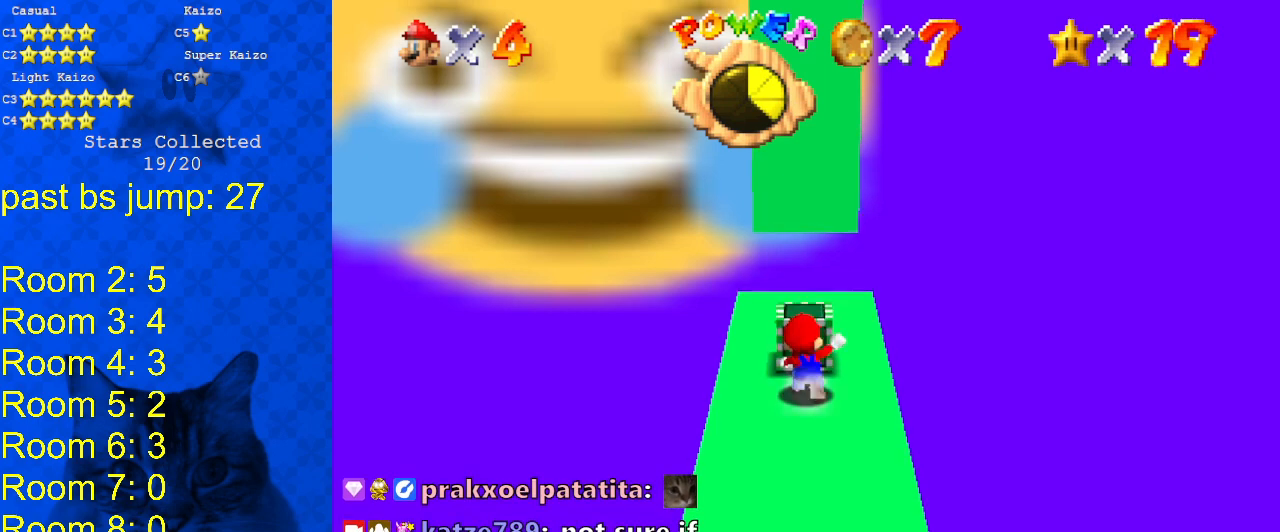
{"keys": ["shift"], "events": [[67, "ctrl", "up"], [167, "shift", "down"]]}
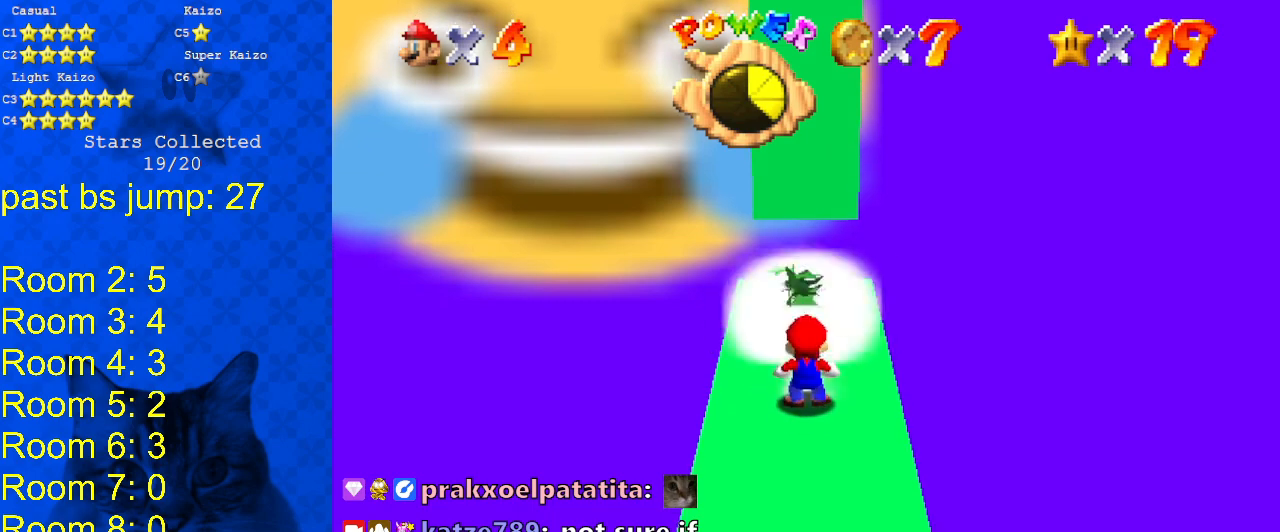
{"keys": ["right", "up"], "events": [[67, "up", "down"], [200, "ctrl", "down"], [367, "right", "down"], [367, "shift", "up"], [400, "ctrl", "up"]]}
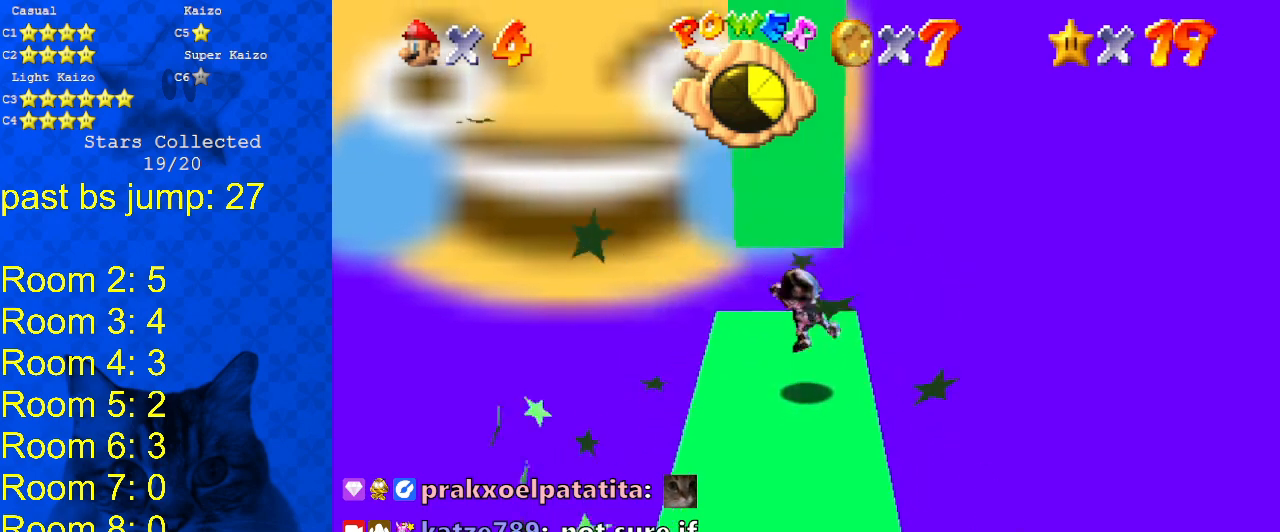
{"keys": ["up", "y"], "events": [[100, "right", "up"], [267, "right", "down"], [367, "right", "up"], [500, "y", "down"]]}
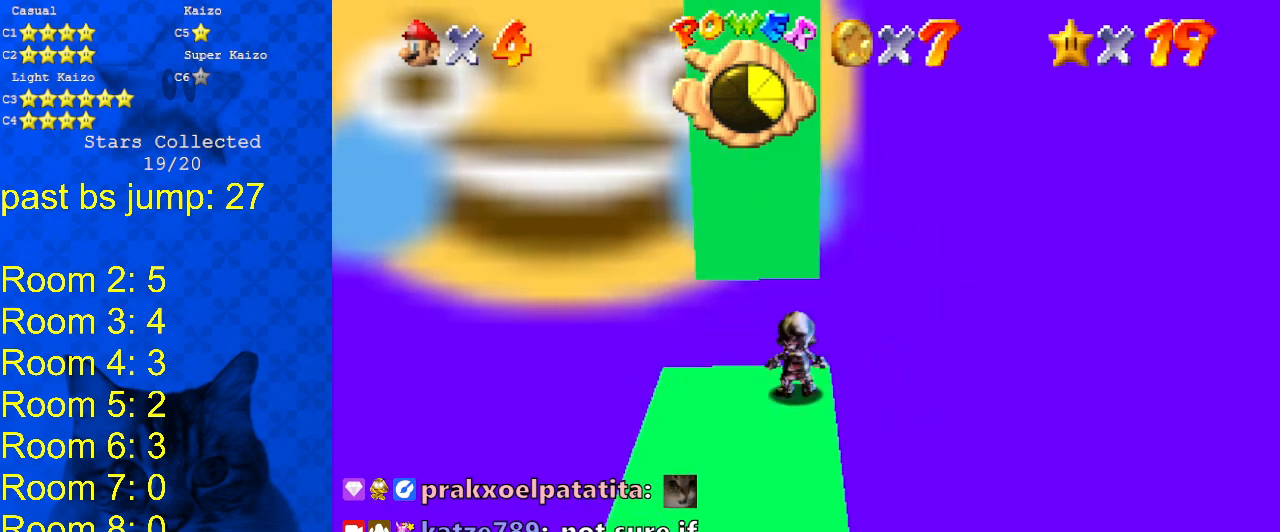
{"keys": ["right", "up"], "events": [[33, "shift", "down"], [100, "right", "down"], [267, "up", "up"], [367, "shift", "up"], [367, "up", "down"], [433, "y", "up"]]}
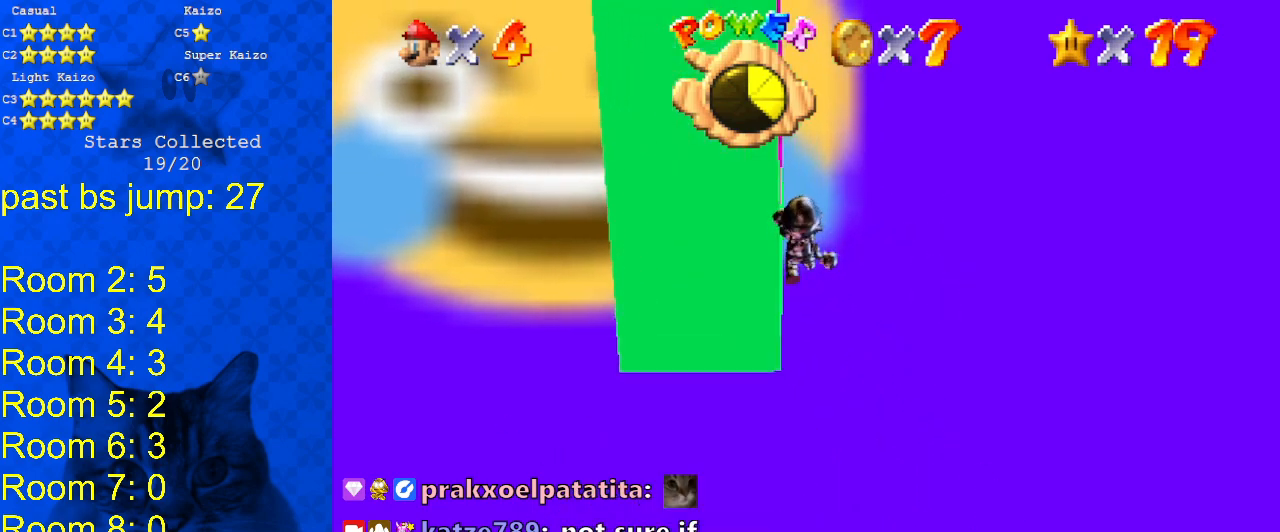
{"keys": ["left", "up"], "events": [[67, "d", "down"], [100, "right", "up"], [167, "w", "down"], [267, "d", "up"], [267, "w", "up"], [300, "d", "down"], [300, "left", "down"], [500, "d", "up"]]}
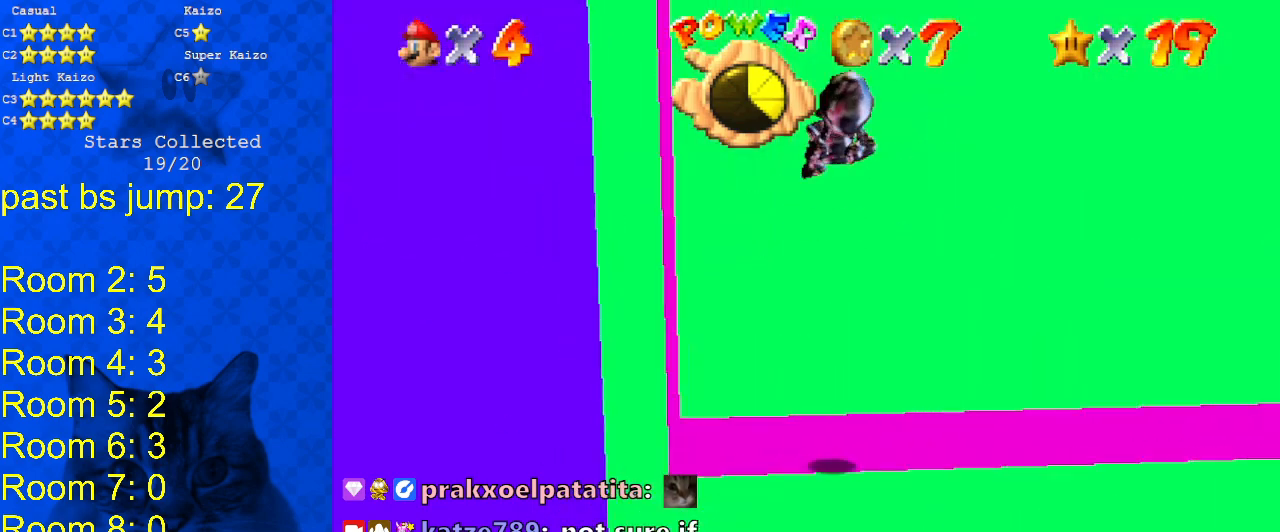
{"keys": [], "events": [[67, "up", "up"], [367, "left", "up"]]}
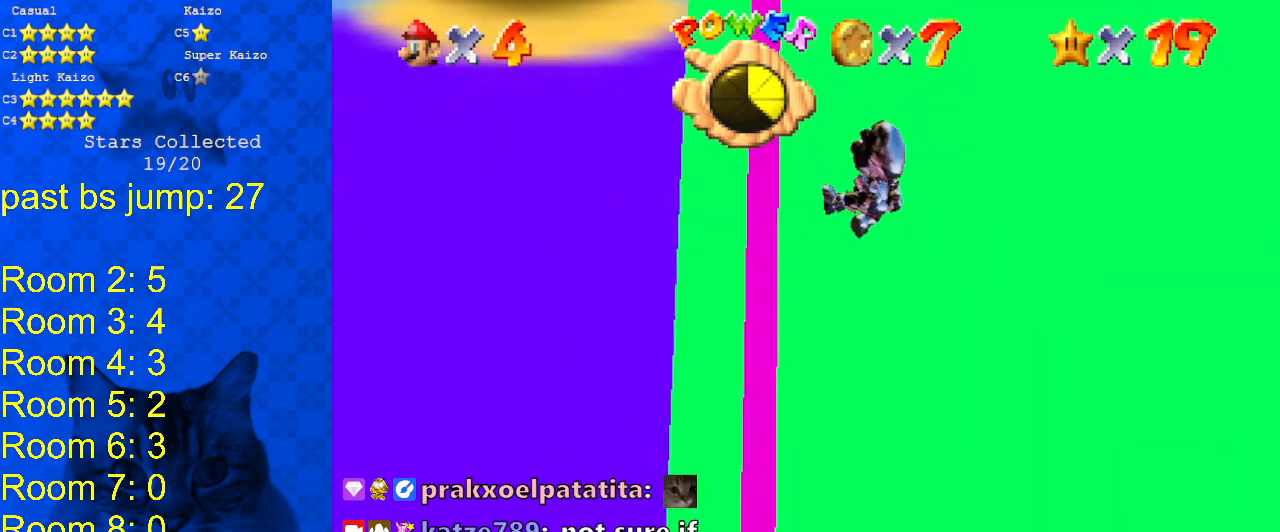
{"keys": ["right"], "events": [[33, "left", "down"], [267, "right", "down"], [333, "left", "up"]]}
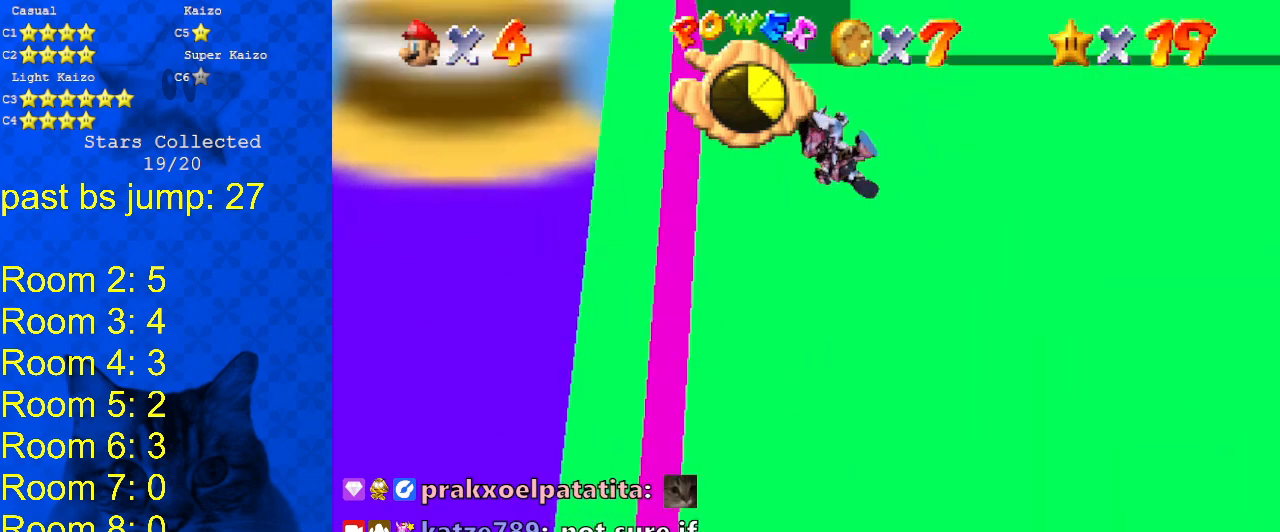
{"keys": ["a", "right"], "events": [[367, "a", "down"]]}
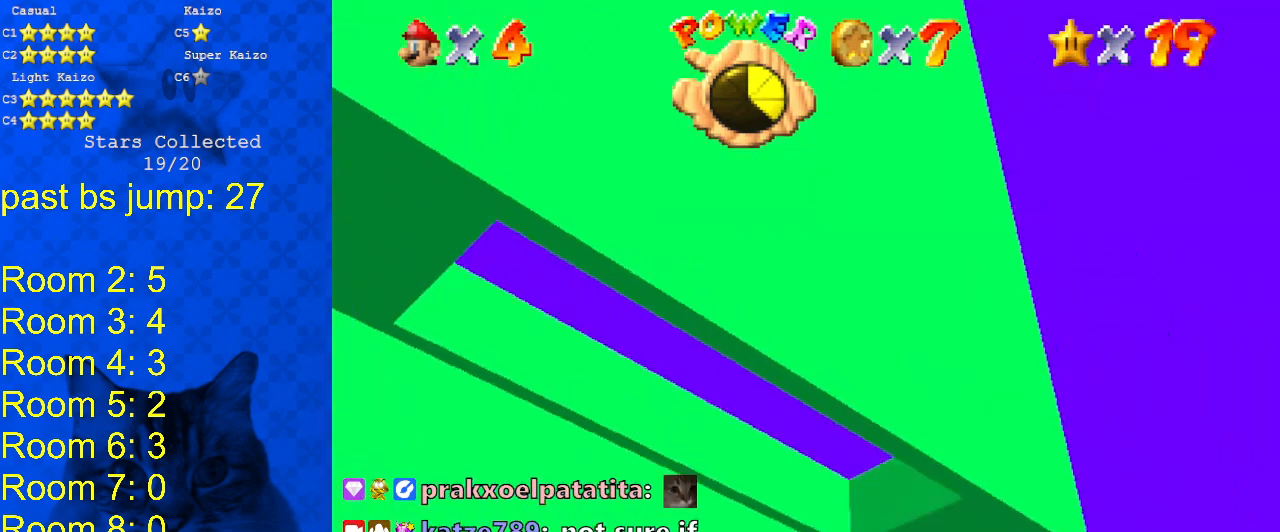
{"keys": ["a"], "events": [[33, "a", "up"], [67, "a", "down"], [67, "right", "up"], [200, "a", "up"], [267, "a", "down"], [367, "a", "up"], [433, "a", "down"]]}
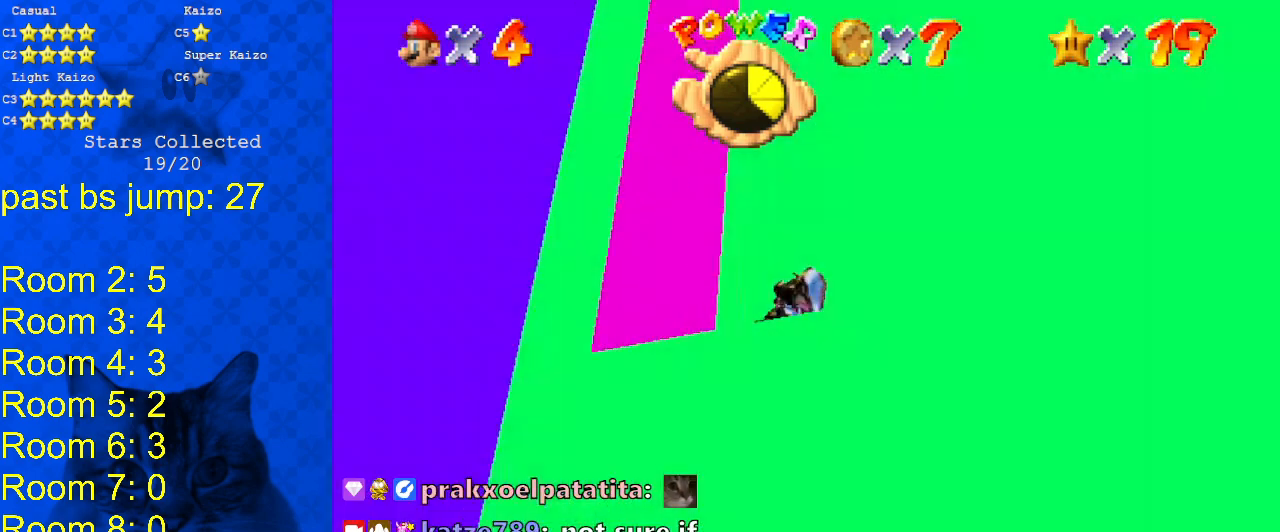
{"keys": [], "events": [[67, "a", "up"], [367, "down", "down"], [367, "right", "down"], [467, "down", "up"], [467, "right", "up"]]}
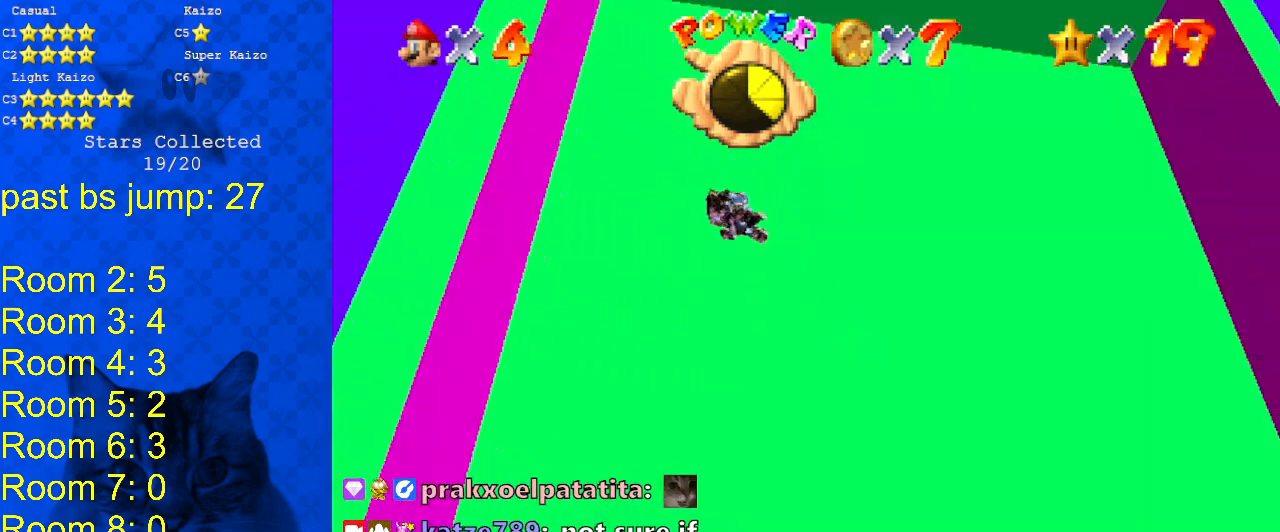
{"keys": ["right"], "events": [[433, "right", "down"]]}
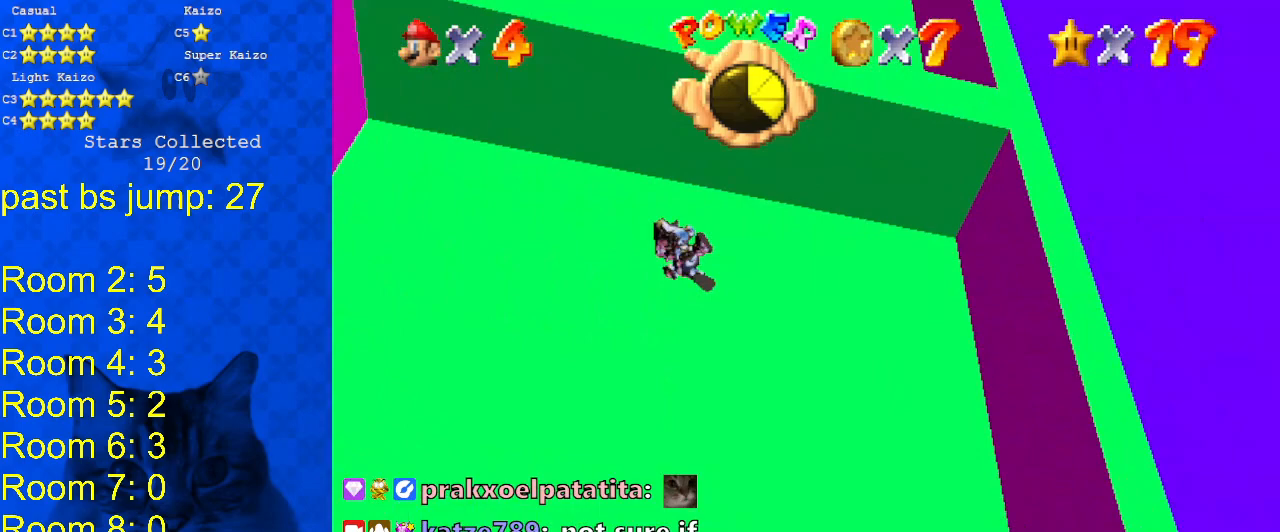
{"keys": ["right"], "events": []}
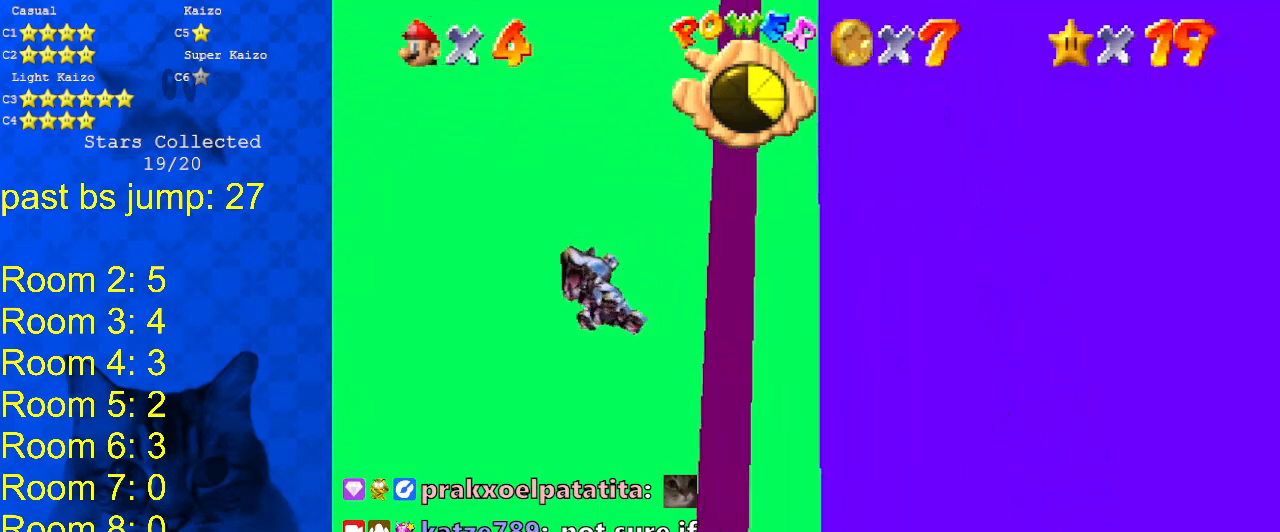
{"keys": ["left"], "events": [[100, "down", "down"], [133, "right", "up"], [333, "left", "down"], [467, "down", "up"]]}
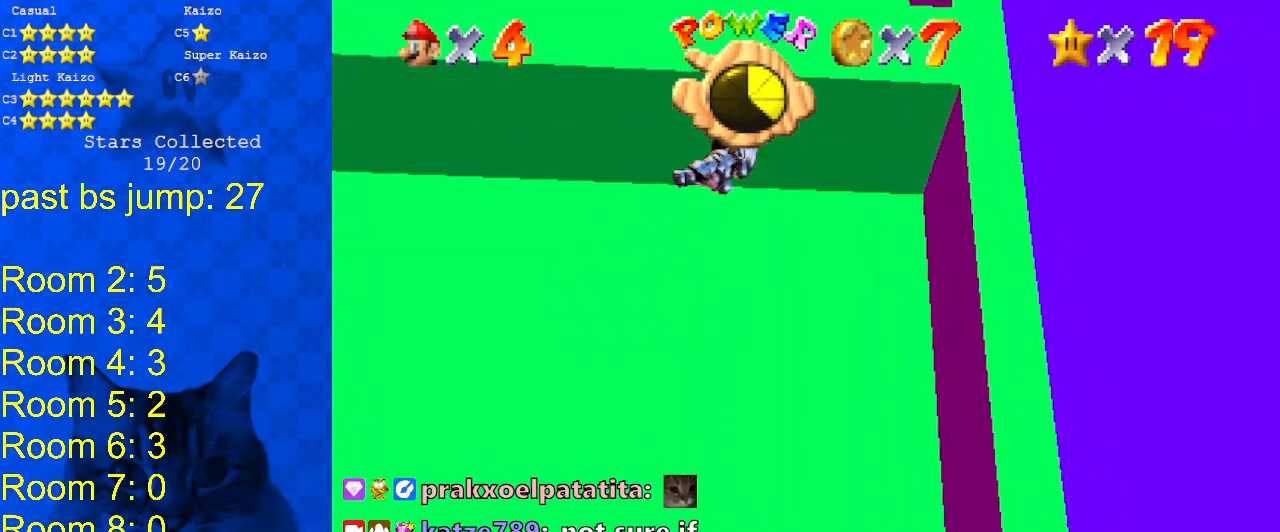
{"keys": ["return", "up"], "events": [[67, "up", "down"], [133, "return", "down"], [233, "left", "up"], [333, "return", "up"], [433, "return", "down"]]}
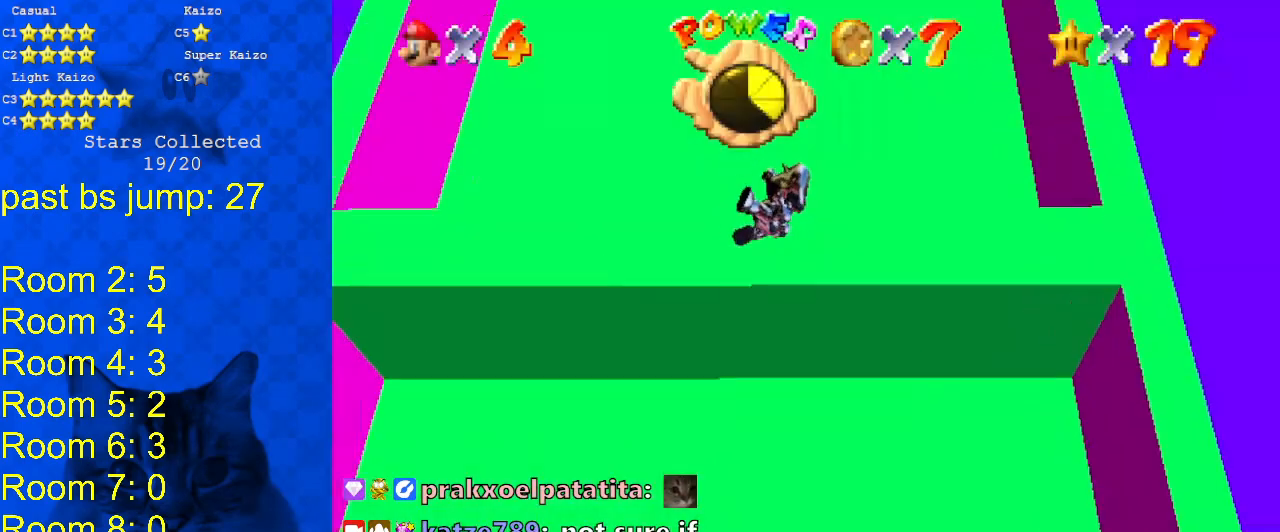
{"keys": ["left", "return", "up"], "events": [[67, "return", "up"], [167, "return", "down"], [333, "return", "up"], [433, "return", "down"], [500, "left", "down"]]}
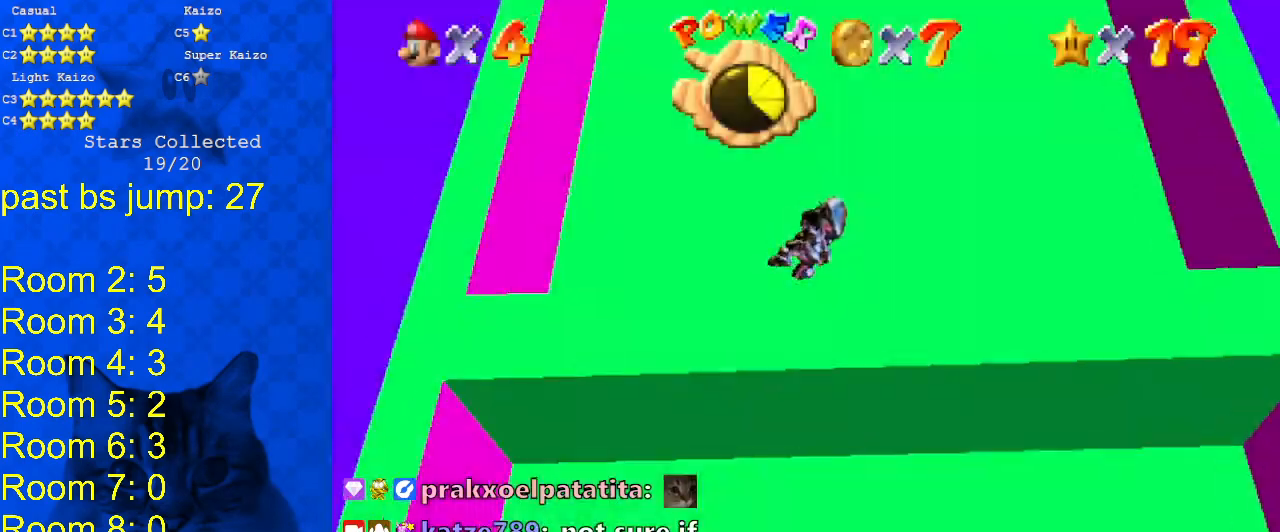
{"keys": ["left", "return"], "events": [[67, "return", "up"], [167, "return", "down"], [233, "up", "up"], [367, "return", "up"], [433, "return", "down"]]}
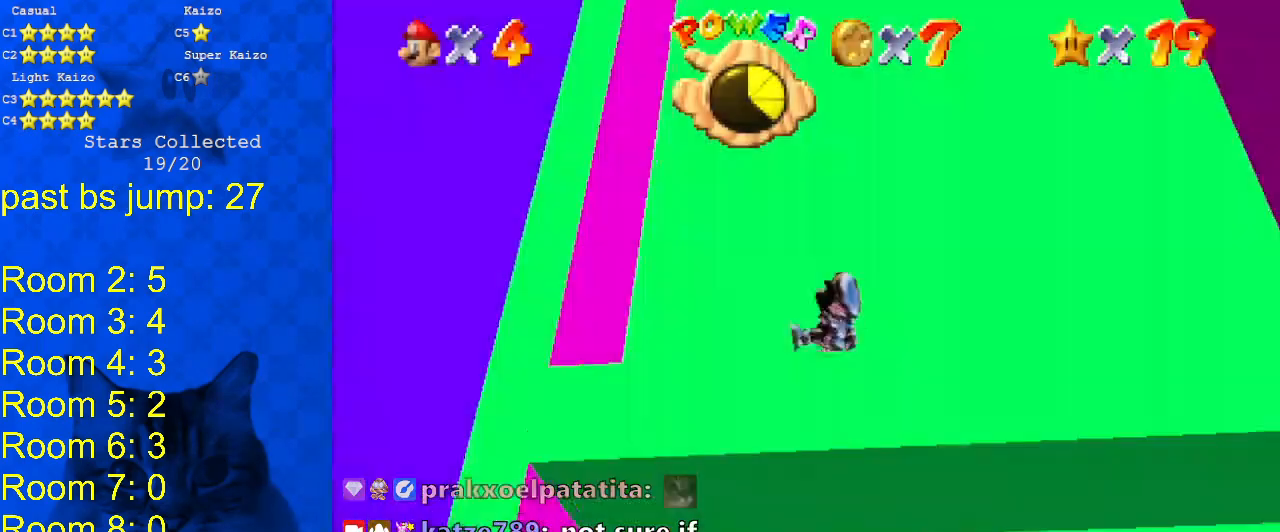
{"keys": ["left"], "events": [[100, "return", "up"], [133, "return", "down"], [267, "return", "up"], [333, "return", "down"], [467, "return", "up"]]}
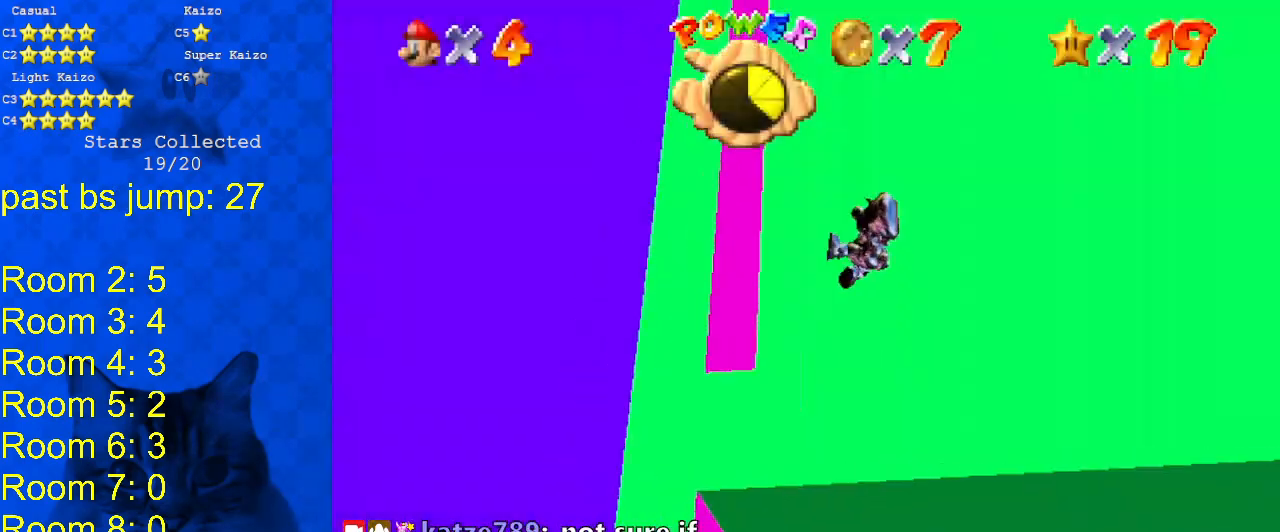
{"keys": ["right"], "events": [[67, "left", "up"], [300, "right", "down"]]}
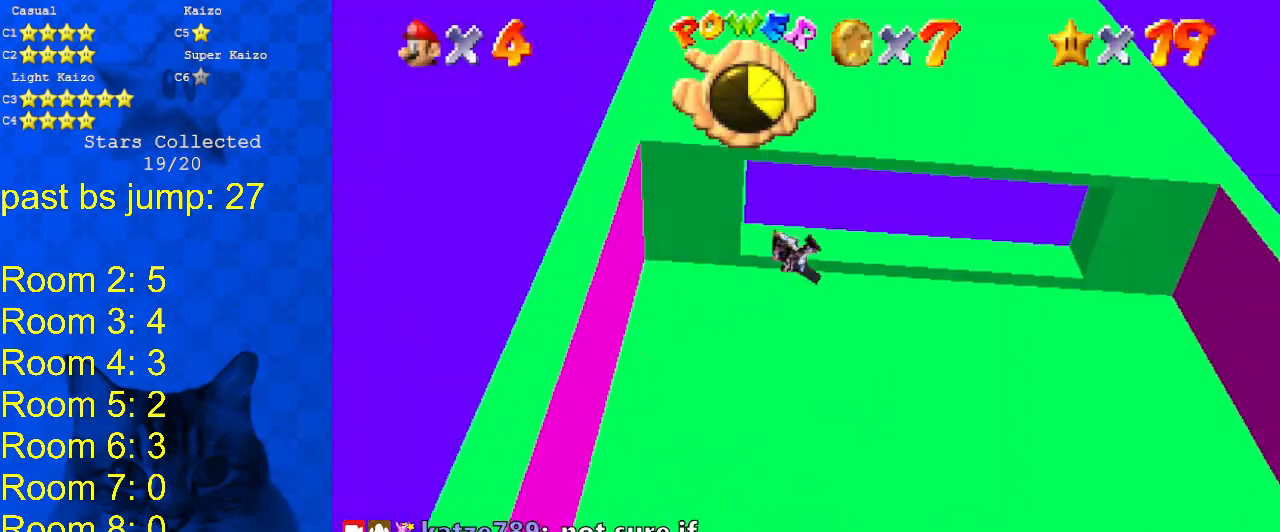
{"keys": ["right"], "events": []}
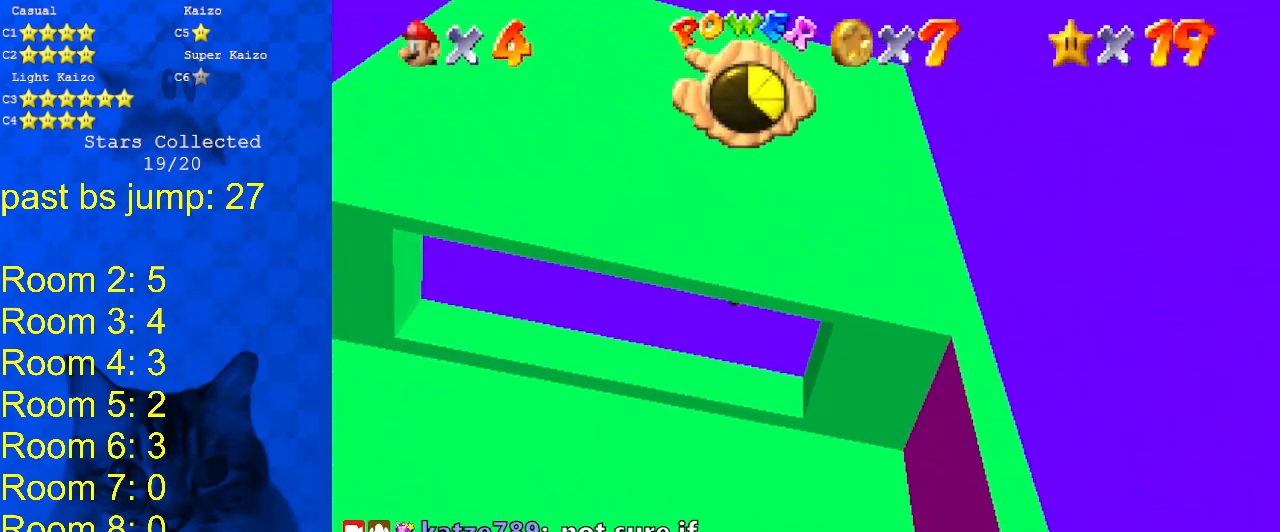
{"keys": [], "events": [[233, "right", "up"]]}
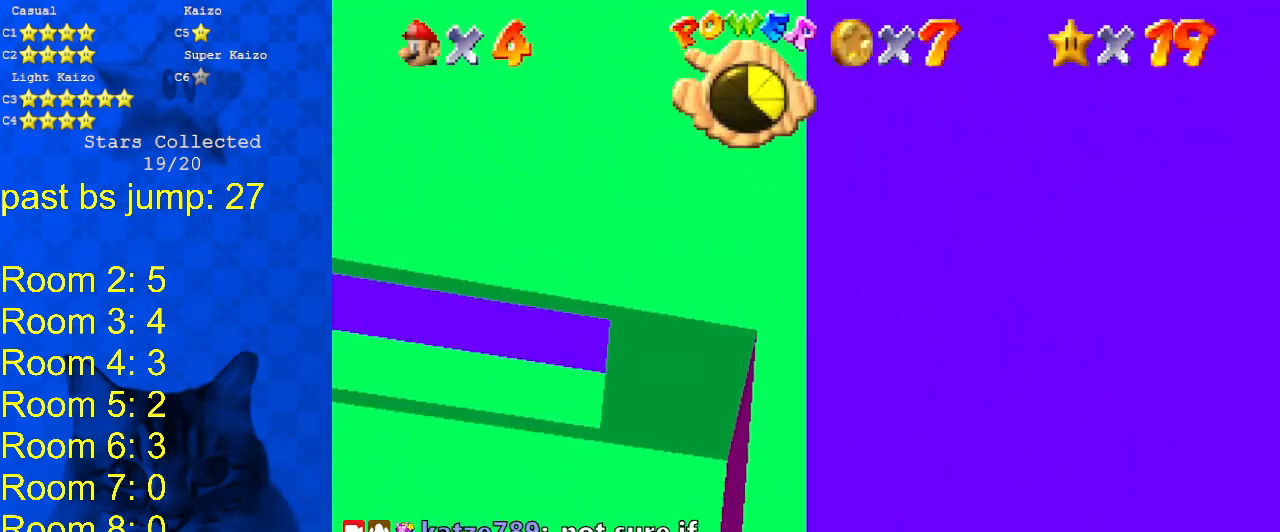
{"keys": ["left"], "events": [[100, "c", "down"], [200, "c", "up"], [233, "c", "down"], [400, "c", "up"], [433, "left", "down"]]}
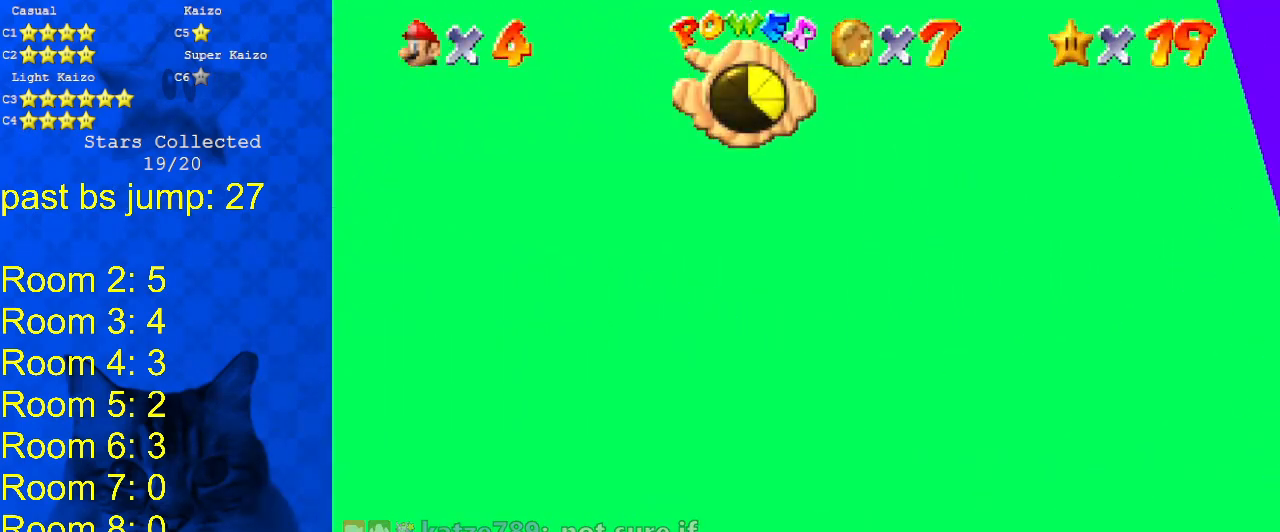
{"keys": ["a", "left"], "events": [[300, "left", "up"], [400, "a", "down"], [400, "left", "down"], [467, "s", "down"], [500, "s", "up"]]}
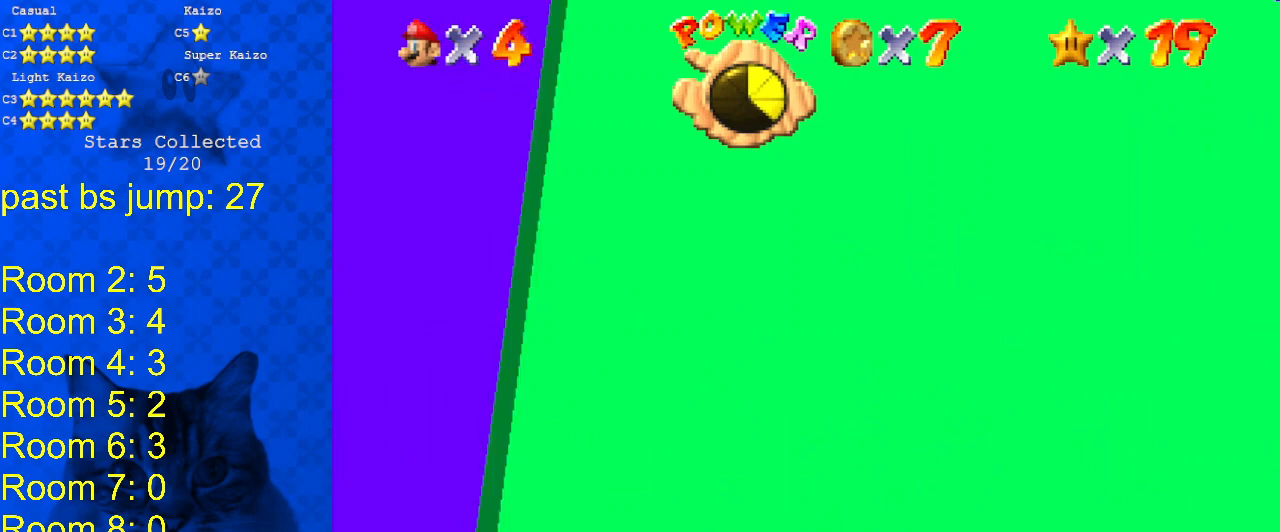
{"keys": [], "events": [[33, "a", "up"], [100, "down", "down"], [133, "a", "down"], [133, "left", "up"], [200, "down", "up"], [233, "a", "up"], [333, "a", "down"], [467, "a", "up"]]}
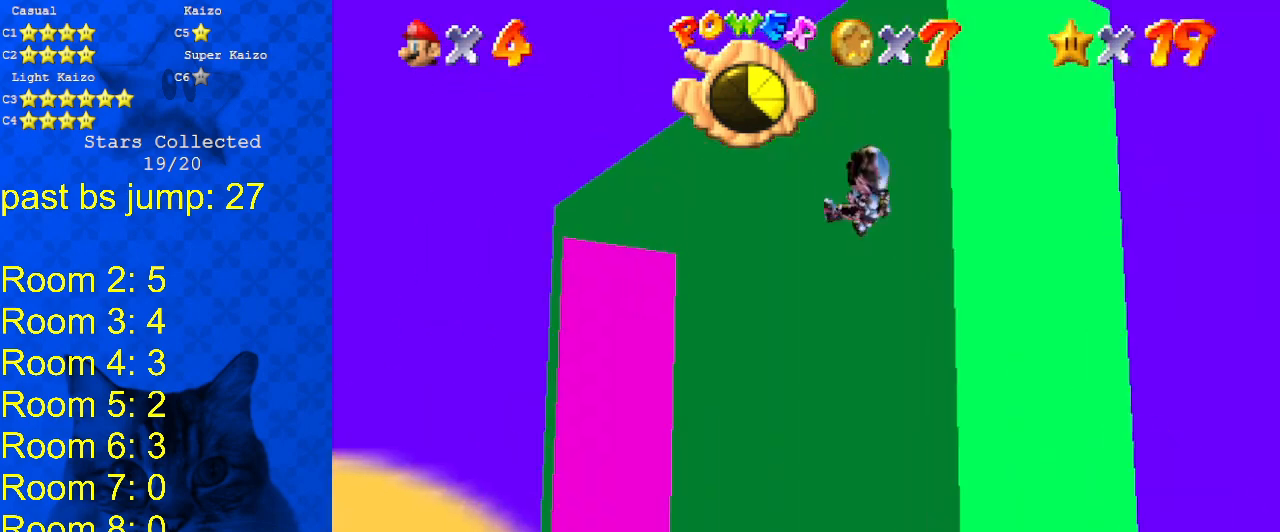
{"keys": ["left"], "events": [[300, "a", "down"], [333, "left", "down"], [333, "up", "down"], [433, "up", "up"], [500, "a", "up"]]}
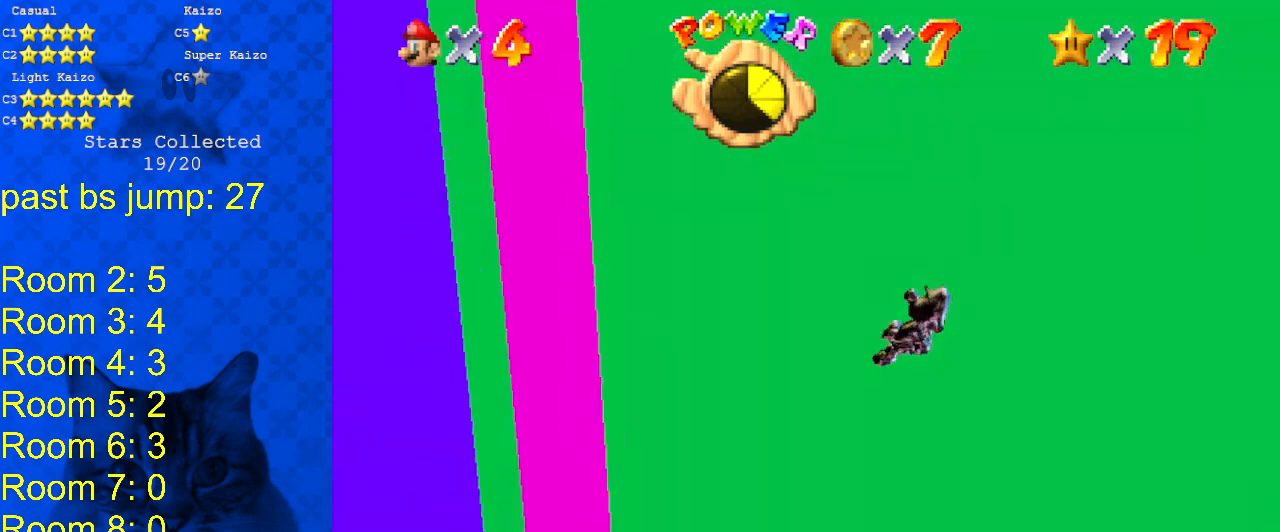
{"keys": ["left"], "events": []}
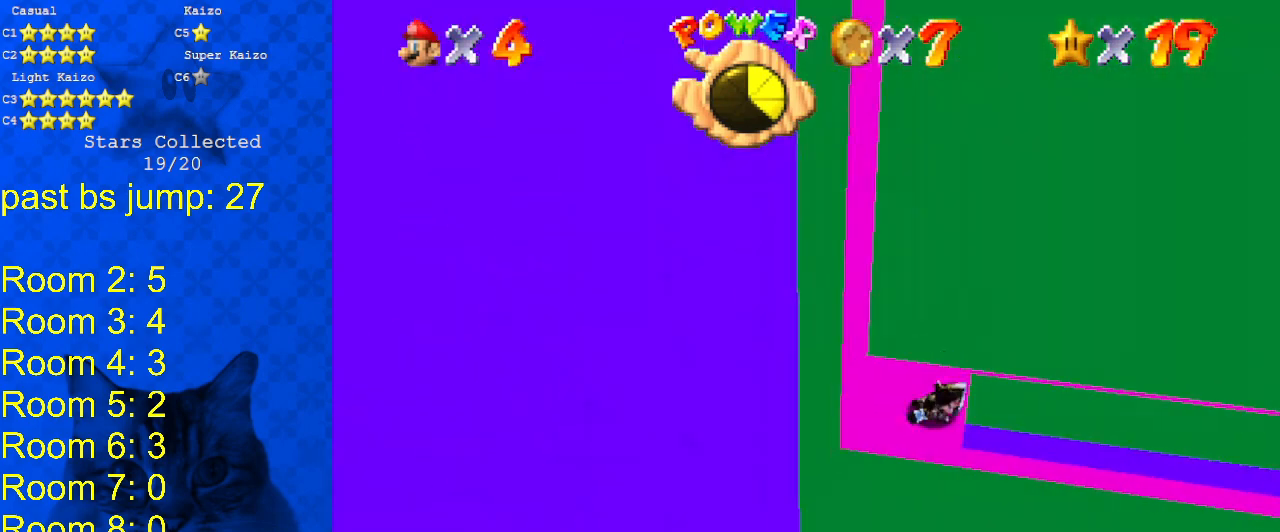
{"keys": [], "events": [[33, "left", "up"], [367, "right", "down"], [400, "down", "down"], [467, "down", "up"], [467, "right", "up"]]}
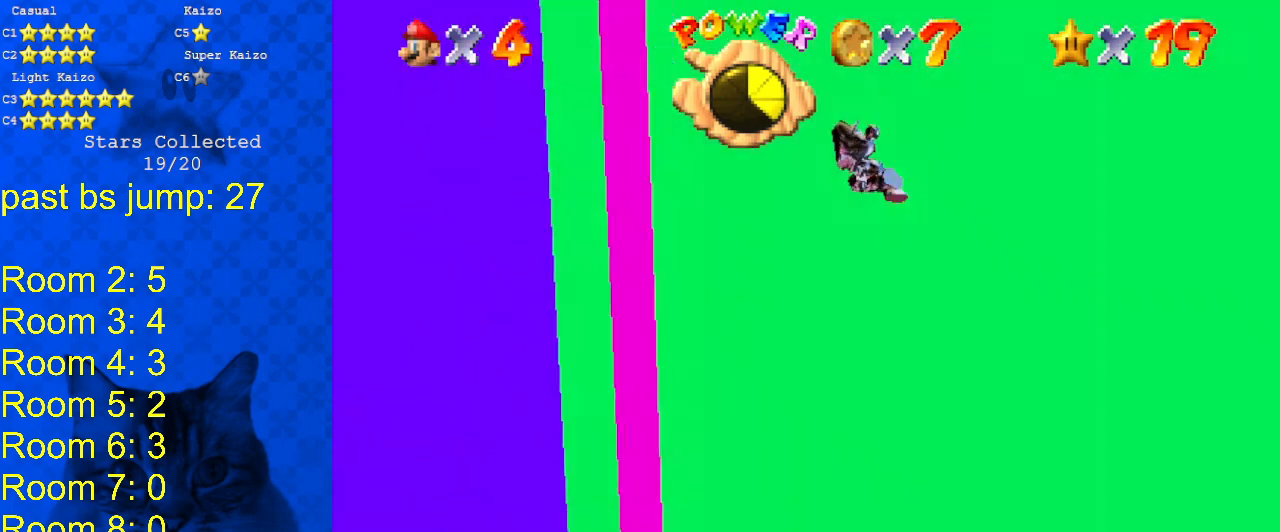
{"keys": [], "events": []}
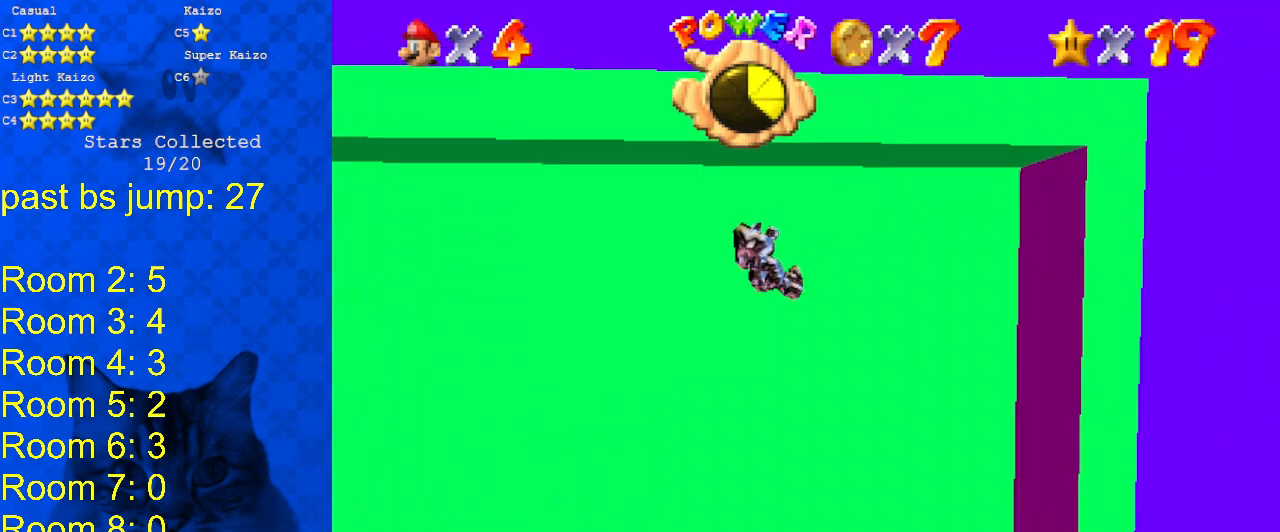
{"keys": ["down"], "events": [[33, "right", "down"], [500, "down", "down"], [500, "right", "up"]]}
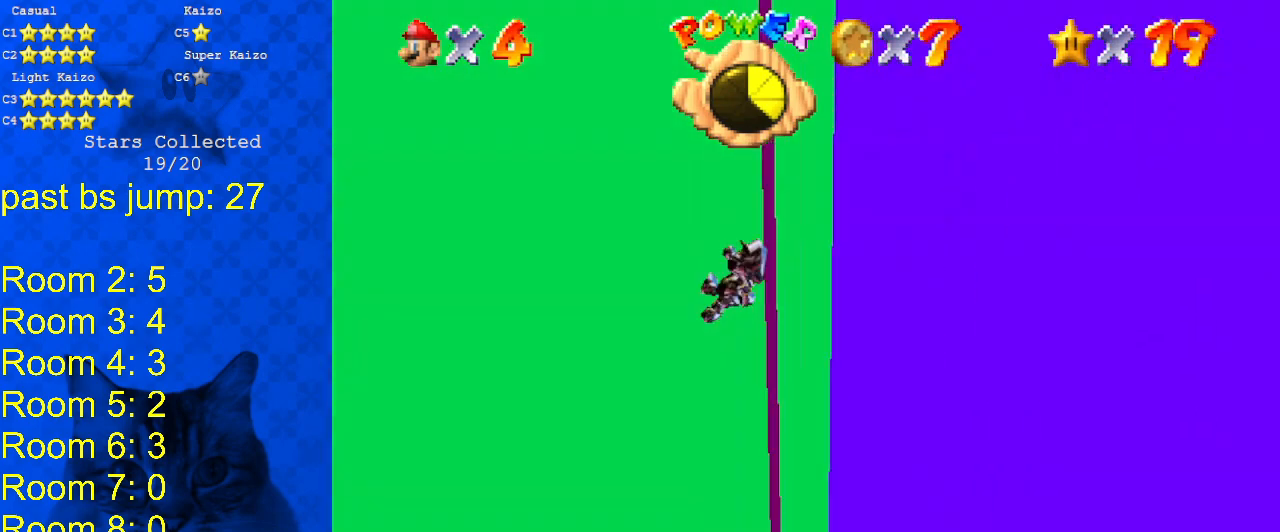
{"keys": ["down"], "events": [[67, "return", "down"], [233, "return", "up"], [367, "return", "down"], [500, "return", "up"]]}